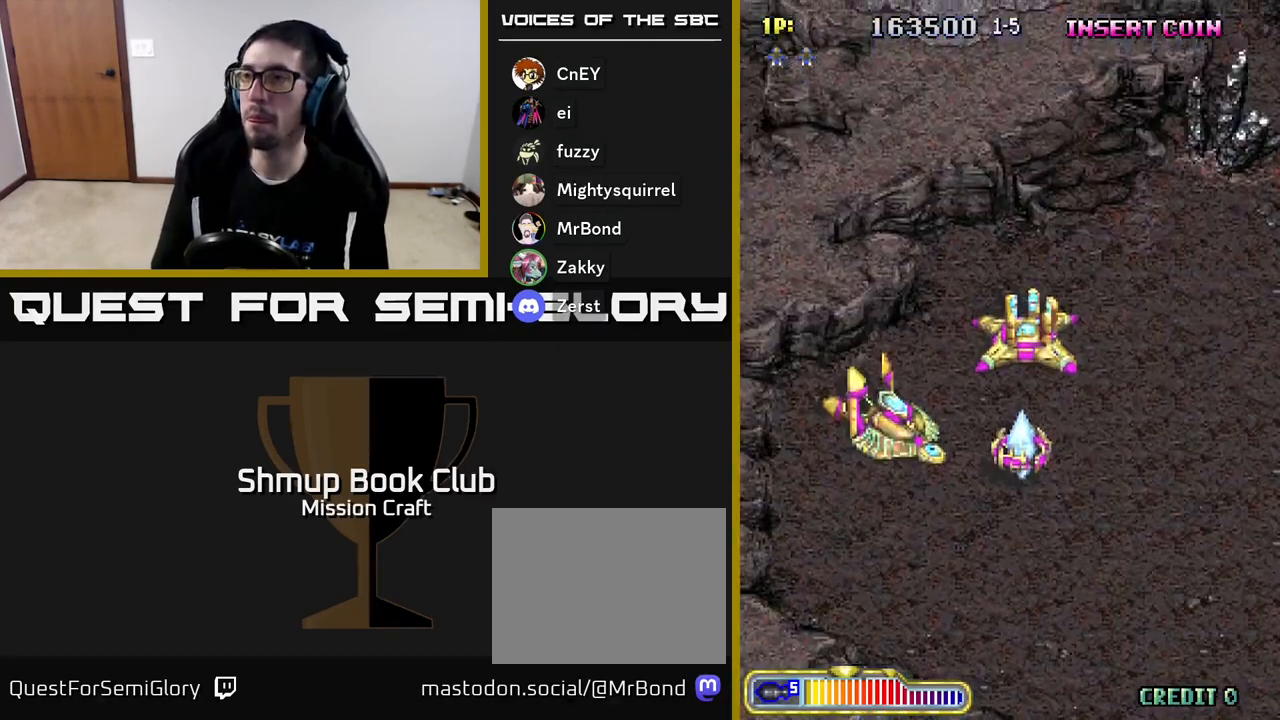
Gameplay with a controller (Xbox layout); each line is a JSON object with the inputs held at the frame after it. "events" lists button and stick changes between this image and that frame as [ms after this image, input, new state], when the widget could be followed in between. Not read: right_stick.
{"buttons": ["R2"], "left_stick": "center", "events": [[233, "R2", "down"], [300, "DPAD_RIGHT", "down"], [467, "DPAD_RIGHT", "up"]]}
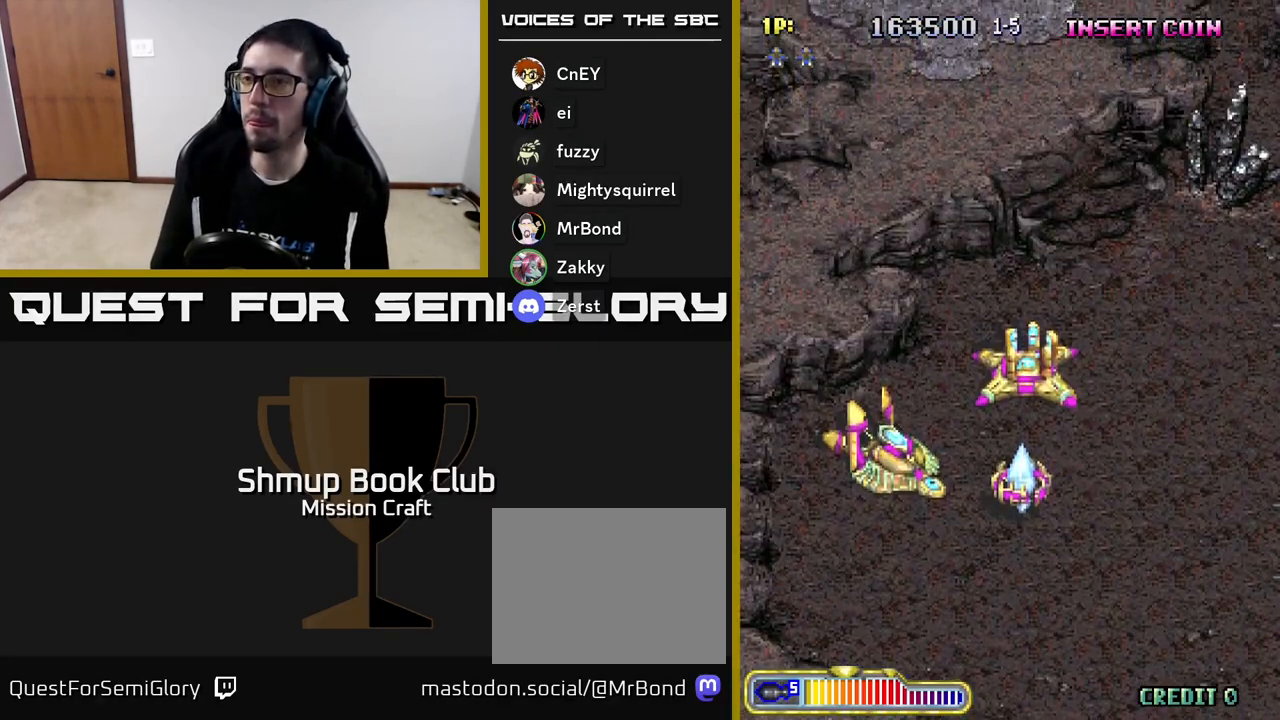
{"buttons": ["R2", "DPAD_RIGHT"], "left_stick": "center", "events": [[333, "DPAD_RIGHT", "down"]]}
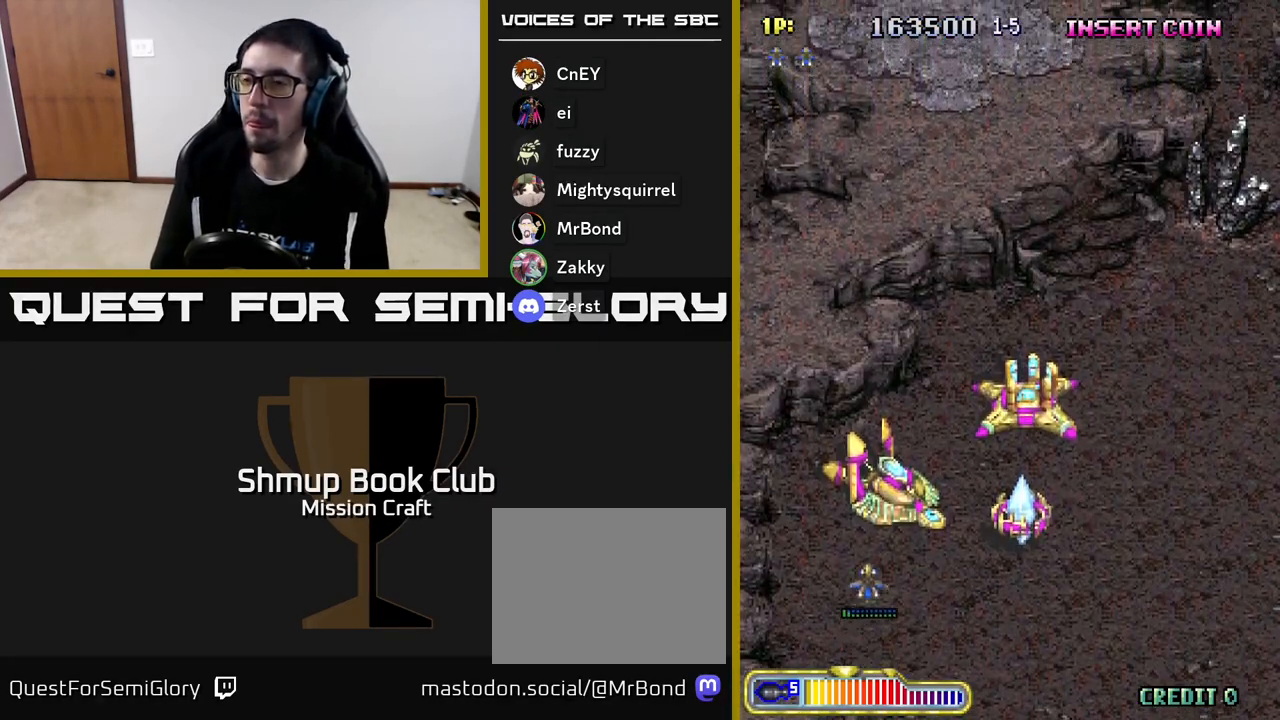
{"buttons": ["R2"], "left_stick": "center", "events": [[100, "DPAD_DOWN", "down"], [133, "DPAD_RIGHT", "up"], [350, "DPAD_DOWN", "up"]]}
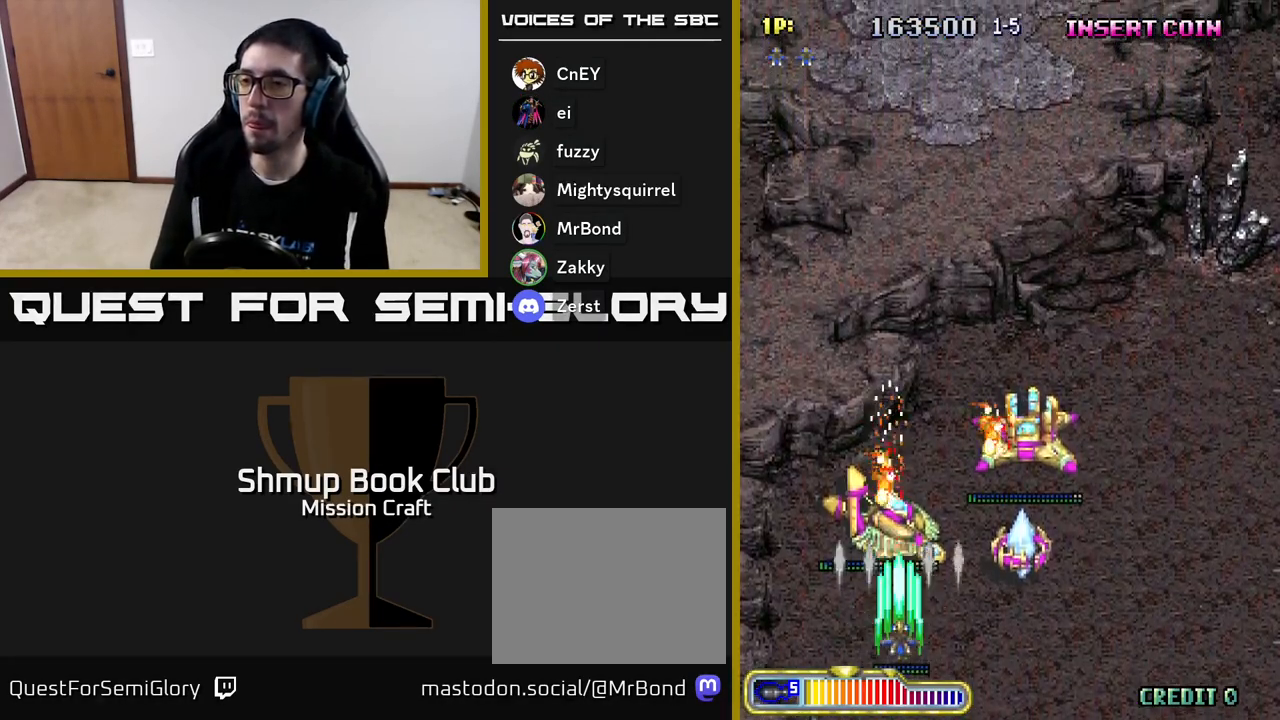
{"buttons": ["R2", "DPAD_RIGHT"], "left_stick": "center", "events": [[467, "DPAD_RIGHT", "down"]]}
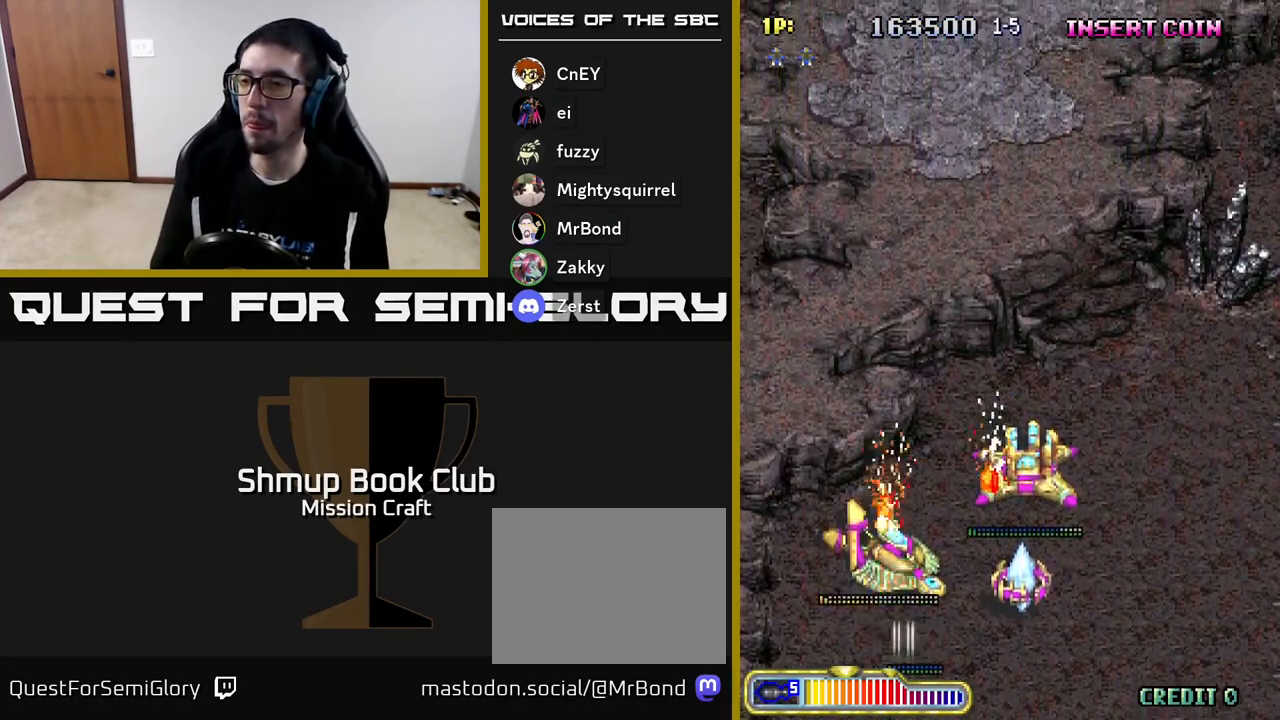
{"buttons": ["R2", "DPAD_DOWN"], "left_stick": "center", "events": [[283, "DPAD_DOWN", "down"], [383, "DPAD_RIGHT", "up"]]}
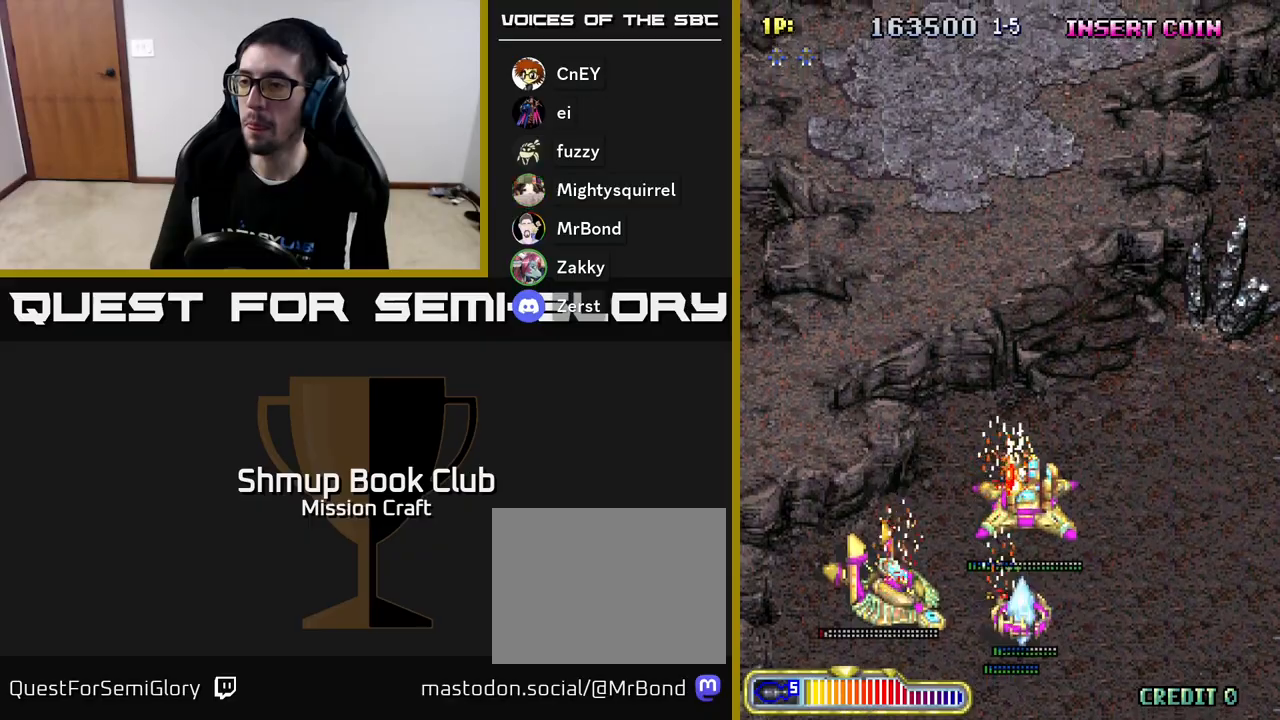
{"buttons": ["R2", "DPAD_LEFT"], "left_stick": "center", "events": [[17, "DPAD_DOWN", "up"], [300, "DPAD_LEFT", "down"]]}
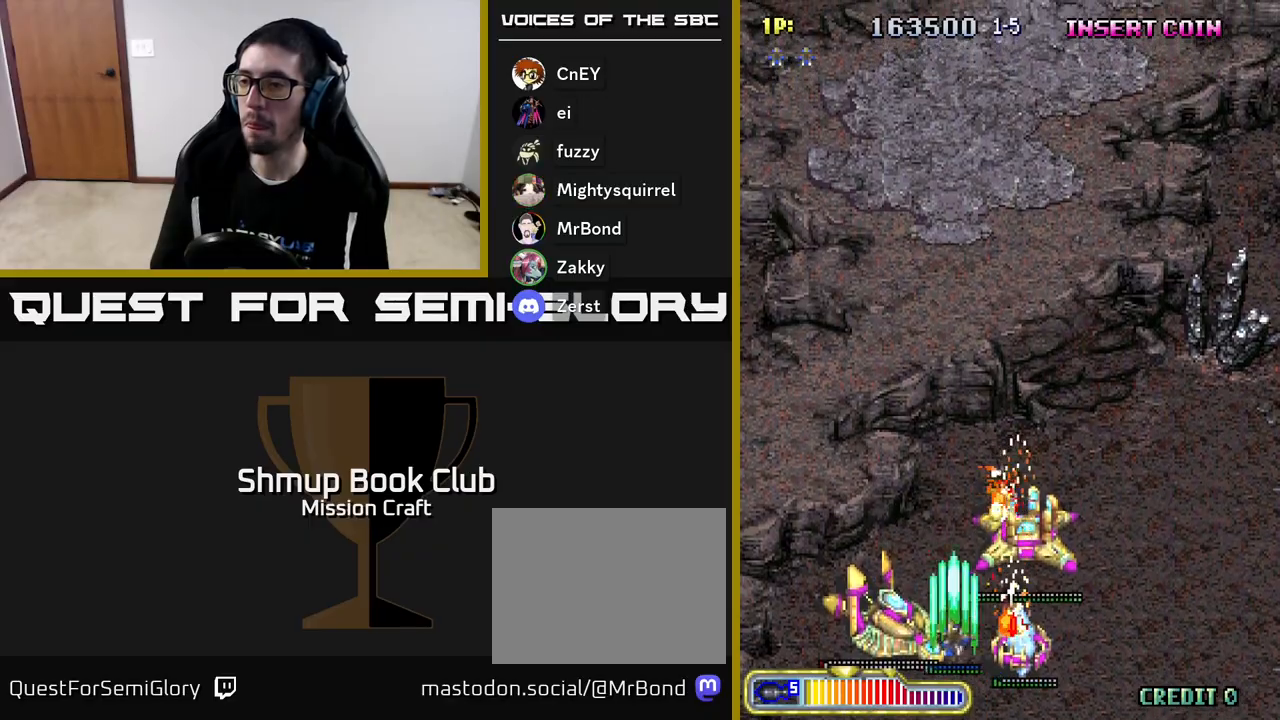
{"buttons": ["R2", "DPAD_RIGHT"], "left_stick": "center", "events": [[133, "DPAD_LEFT", "up"], [217, "DPAD_RIGHT", "down"]]}
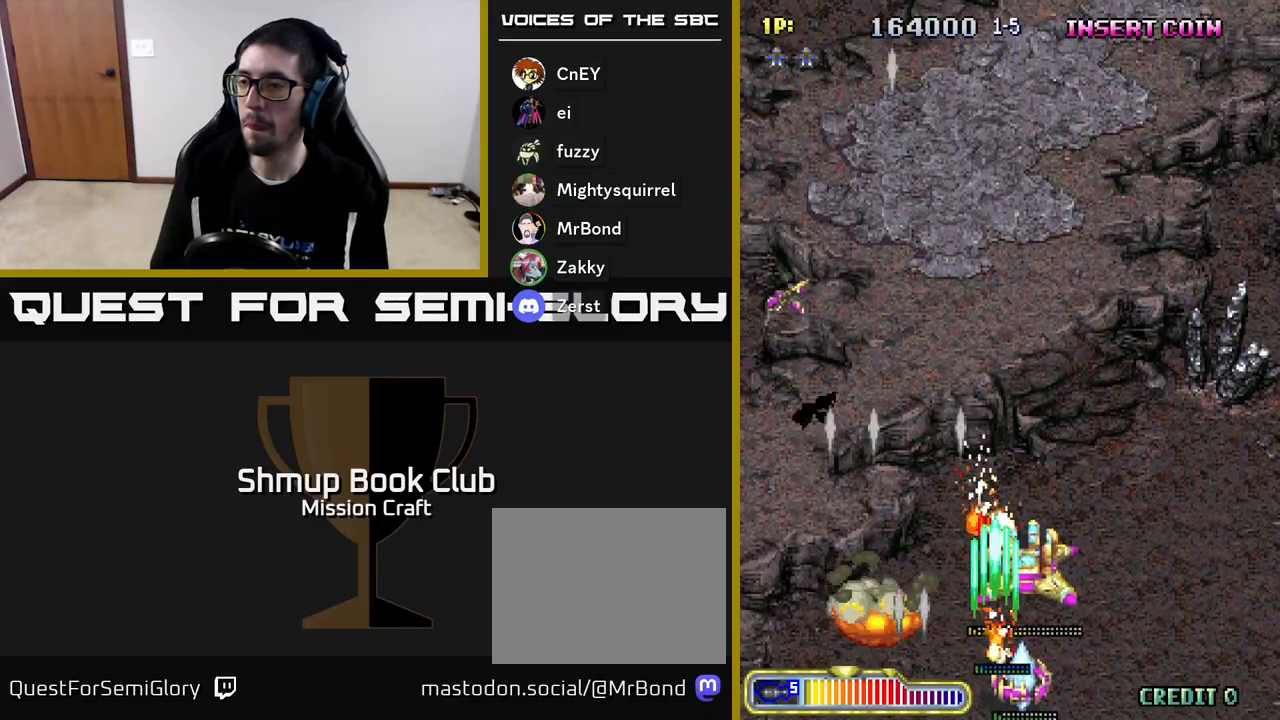
{"buttons": ["R2"], "left_stick": "center", "events": [[150, "DPAD_RIGHT", "up"]]}
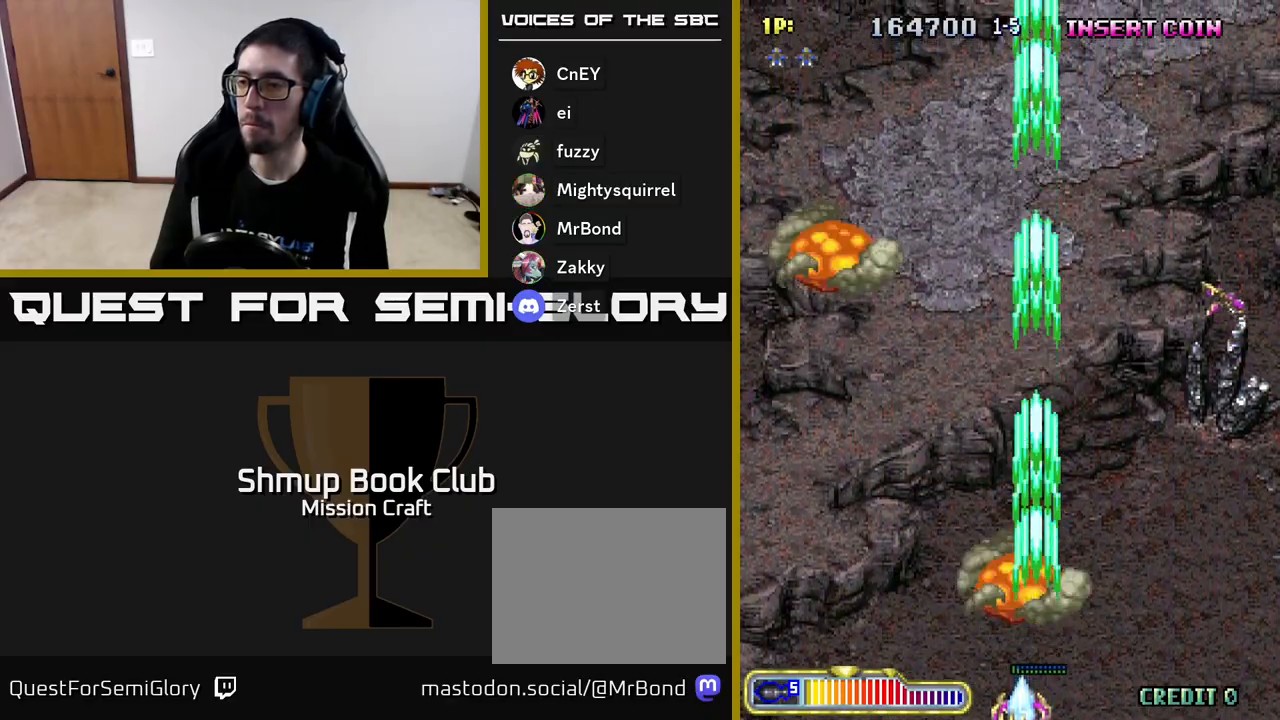
{"buttons": ["R2", "DPAD_RIGHT"], "left_stick": "center", "events": [[117, "DPAD_LEFT", "down"], [200, "DPAD_UP", "down"], [217, "DPAD_LEFT", "up"], [267, "DPAD_RIGHT", "down"], [433, "DPAD_UP", "up"]]}
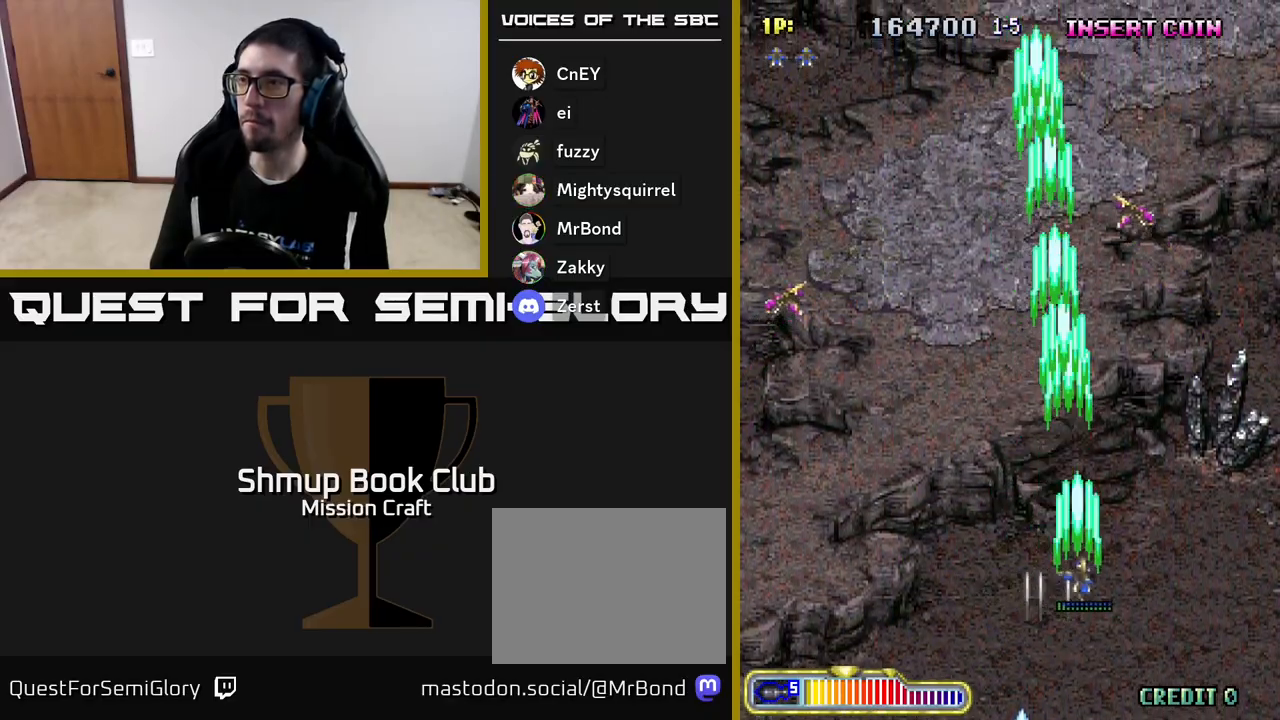
{"buttons": ["R2", "DPAD_LEFT"], "left_stick": "center", "events": [[167, "DPAD_DOWN", "down"], [250, "DPAD_RIGHT", "up"], [367, "DPAD_LEFT", "down"], [417, "DPAD_DOWN", "up"]]}
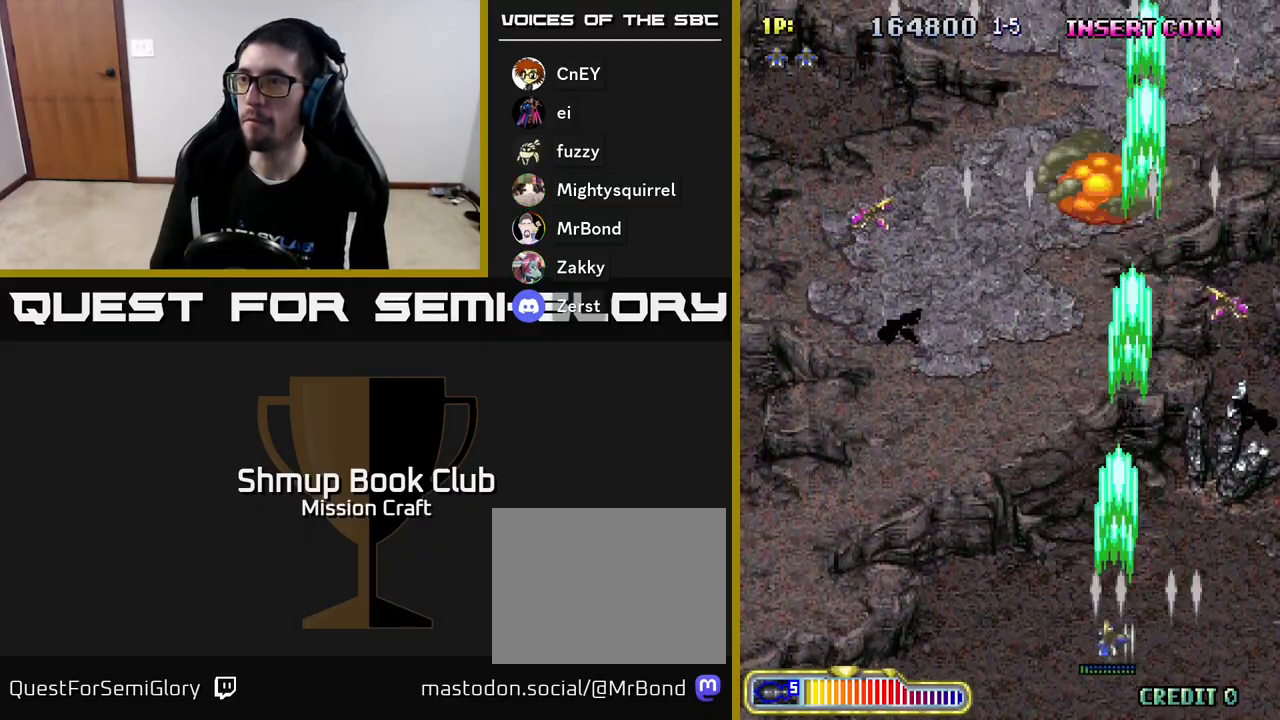
{"buttons": ["R2", "DPAD_LEFT"], "left_stick": "center", "events": []}
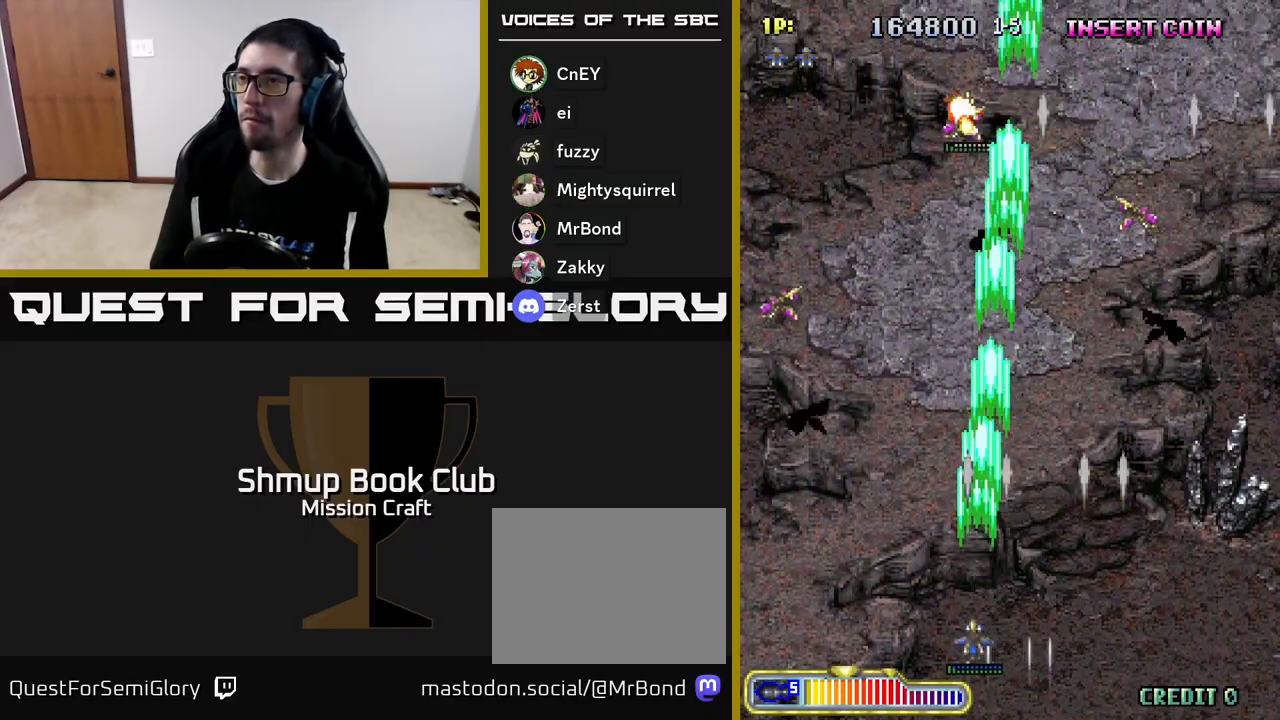
{"buttons": ["R2", "DPAD_RIGHT"], "left_stick": "center", "events": [[17, "DPAD_LEFT", "up"], [33, "DPAD_DOWN", "down"], [50, "DPAD_RIGHT", "down"], [67, "DPAD_DOWN", "up"]]}
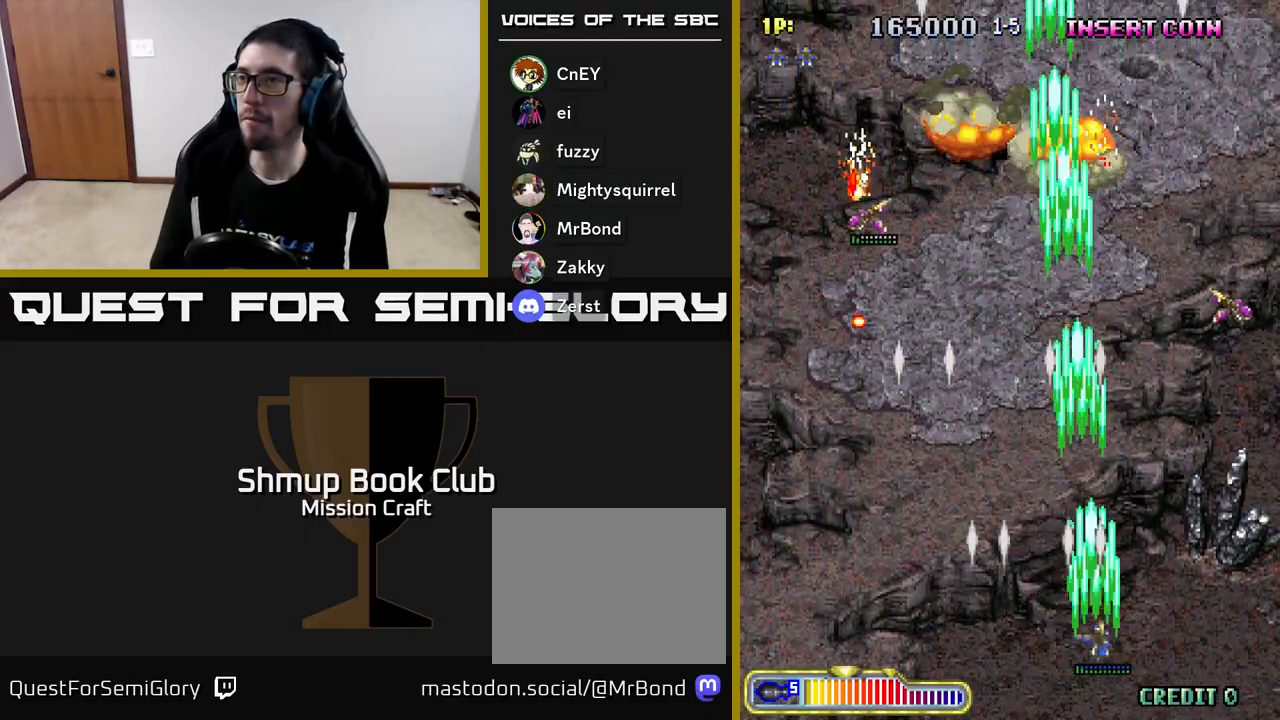
{"buttons": ["R2", "DPAD_LEFT"], "left_stick": "center", "events": [[250, "DPAD_RIGHT", "up"], [283, "DPAD_LEFT", "down"]]}
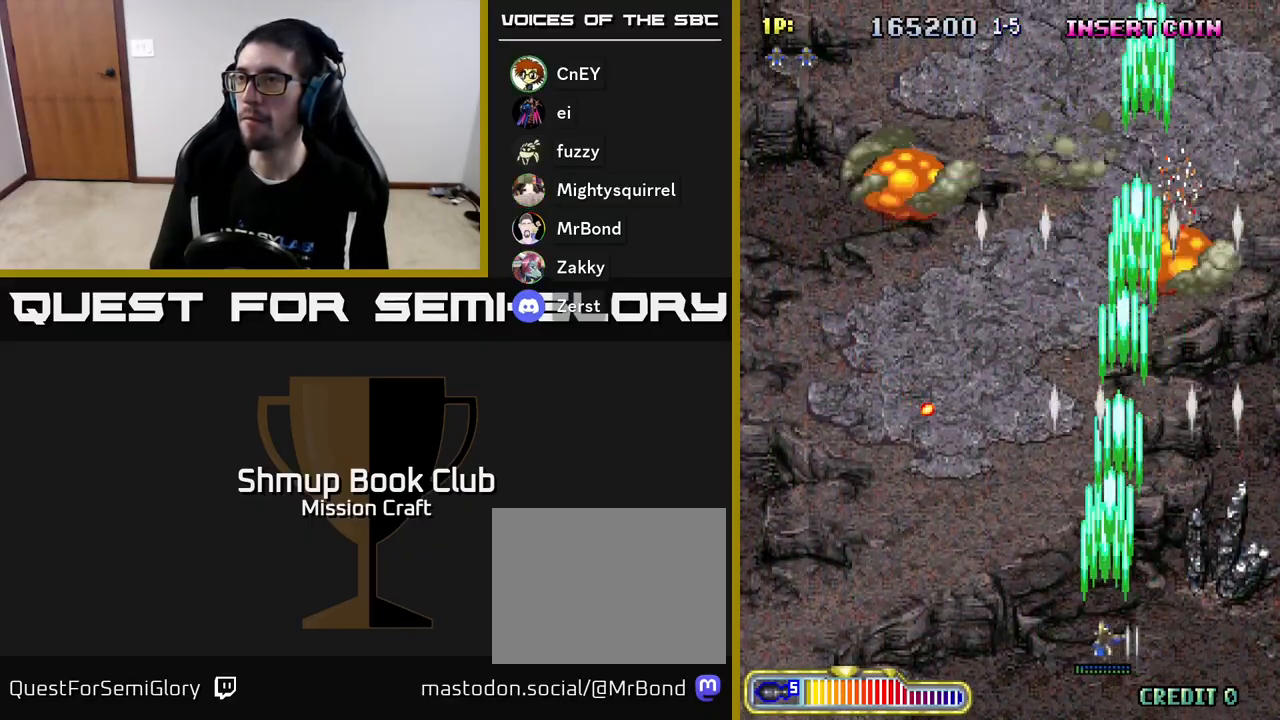
{"buttons": ["R2", "DPAD_UP", "DPAD_LEFT"], "left_stick": "center", "events": [[450, "DPAD_UP", "down"]]}
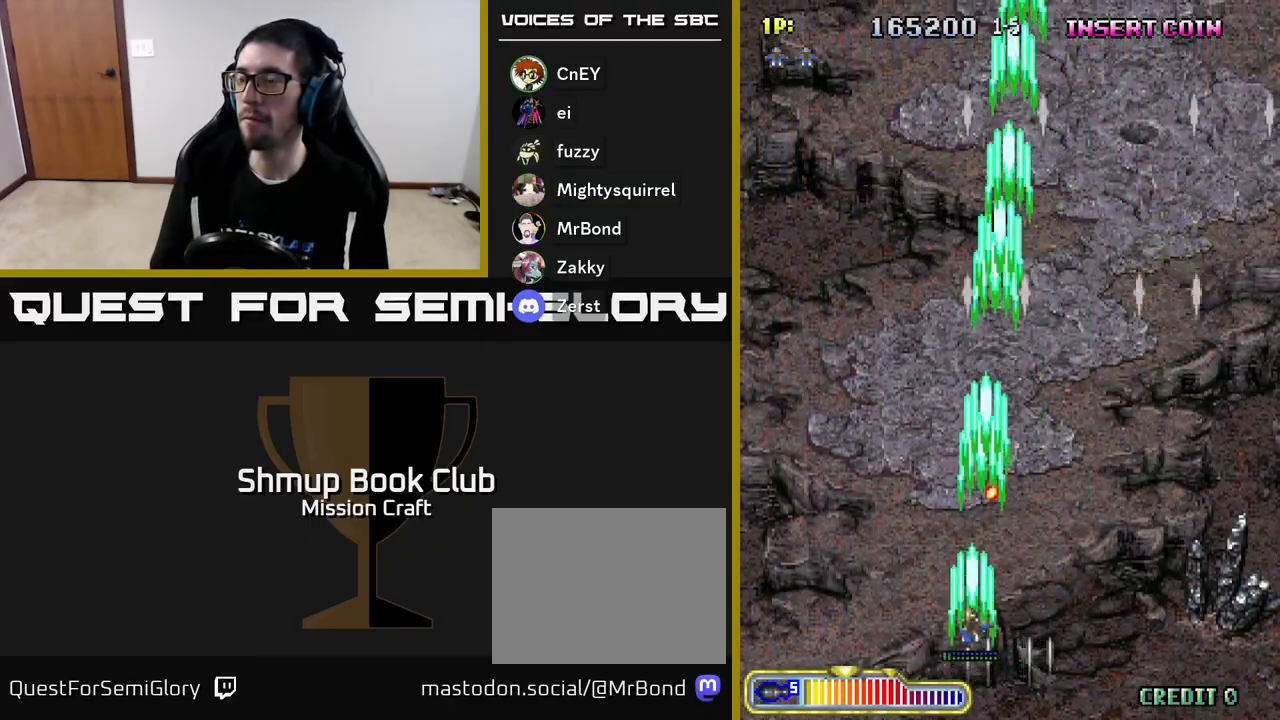
{"buttons": ["R2", "DPAD_RIGHT"], "left_stick": "center", "events": [[17, "DPAD_LEFT", "up"], [450, "DPAD_UP", "up"], [500, "DPAD_RIGHT", "down"]]}
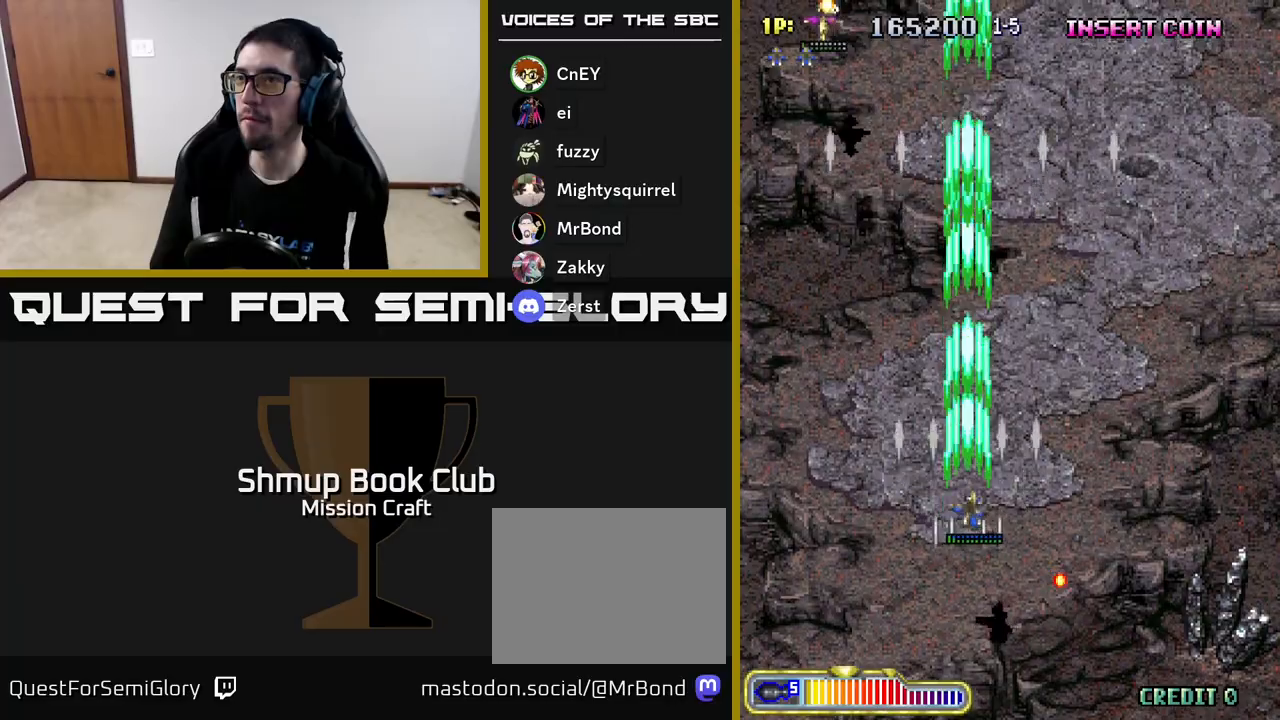
{"buttons": ["R2", "DPAD_LEFT"], "left_stick": "center", "events": [[383, "DPAD_RIGHT", "up"], [417, "DPAD_LEFT", "down"]]}
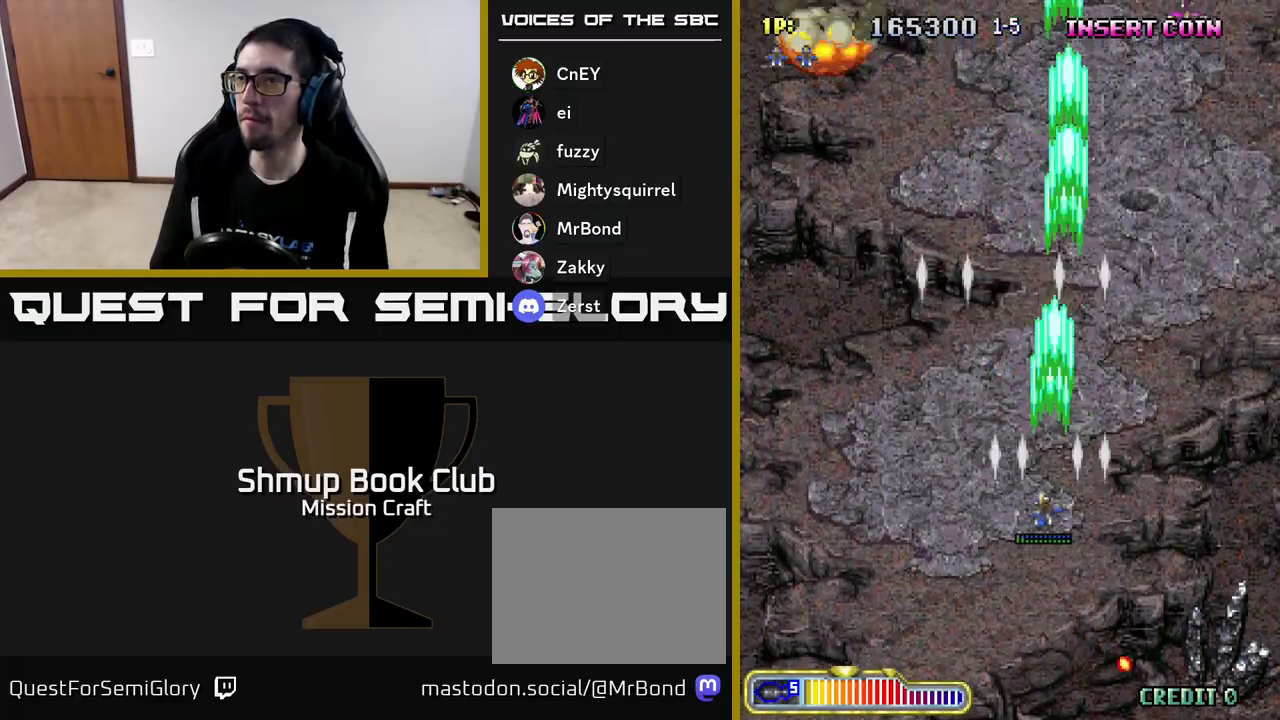
{"buttons": ["R2", "DPAD_RIGHT"], "left_stick": "center", "events": [[333, "DPAD_DOWN", "down"], [333, "DPAD_LEFT", "up"], [367, "DPAD_RIGHT", "down"], [433, "DPAD_DOWN", "up"]]}
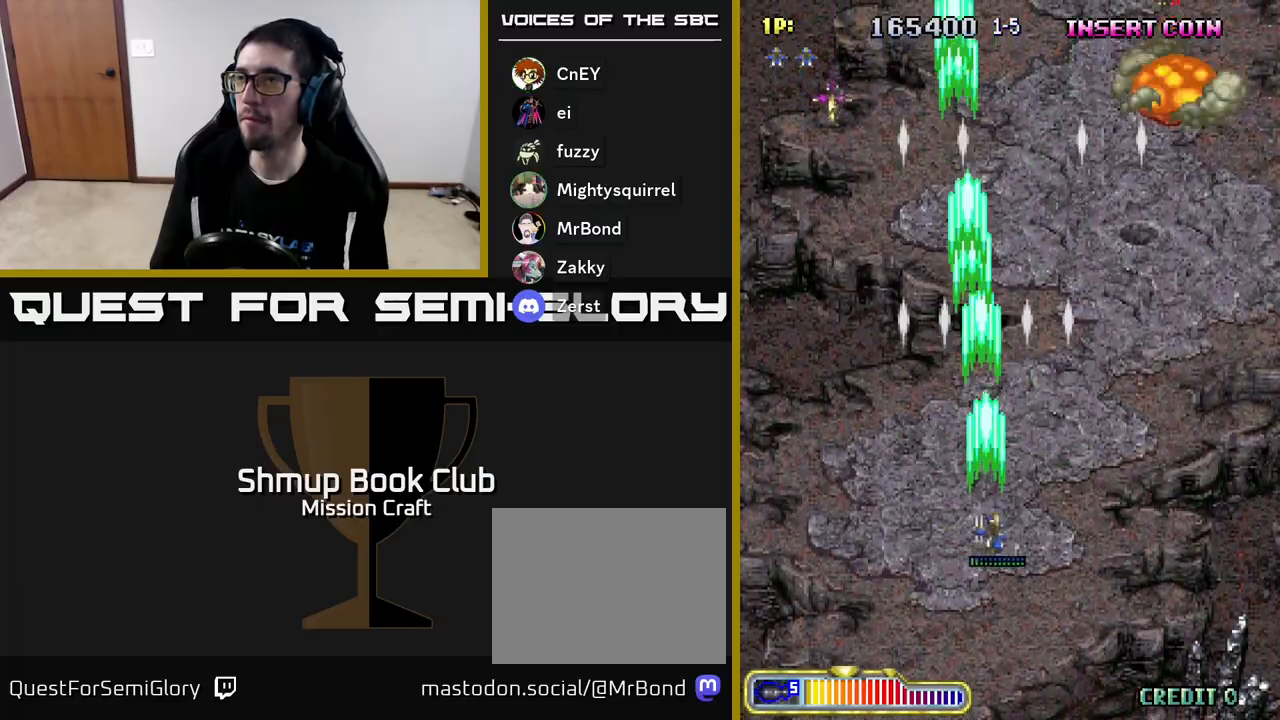
{"buttons": ["R2", "DPAD_LEFT"], "left_stick": "center", "events": [[117, "DPAD_DOWN", "down"], [417, "DPAD_RIGHT", "up"], [433, "DPAD_DOWN", "up"], [450, "DPAD_LEFT", "down"]]}
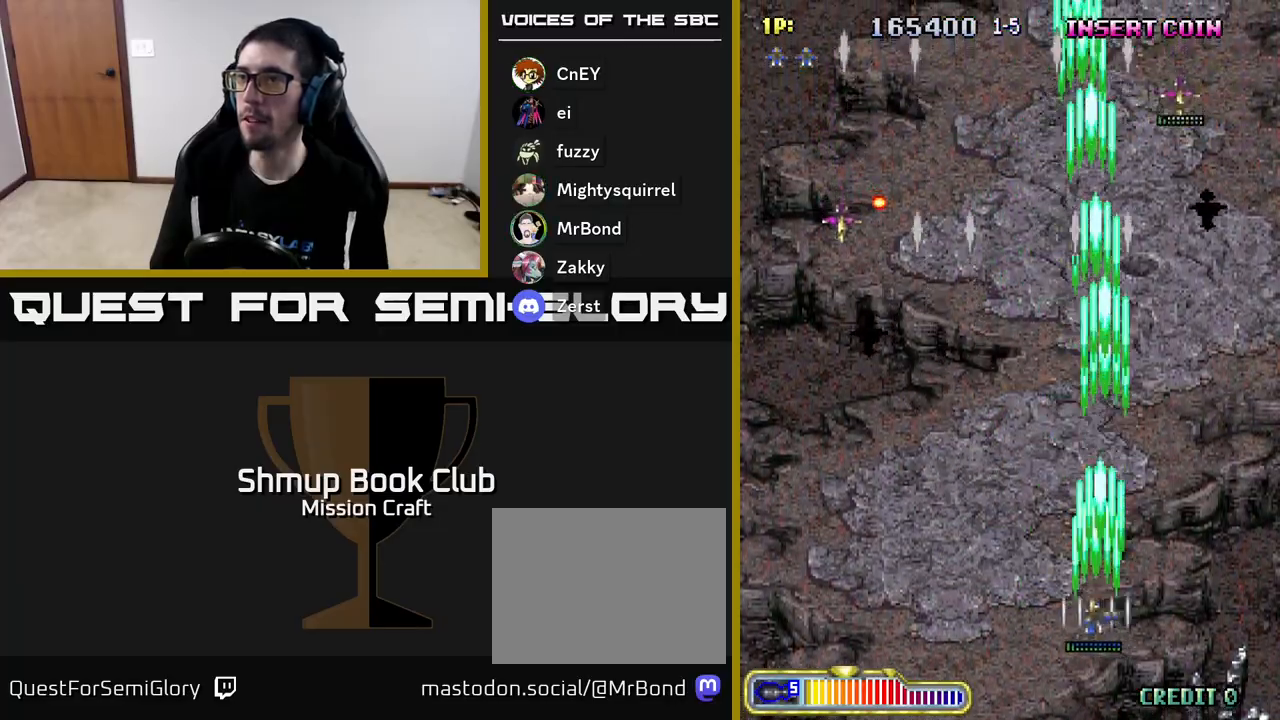
{"buttons": ["R2", "DPAD_LEFT"], "left_stick": "center", "events": []}
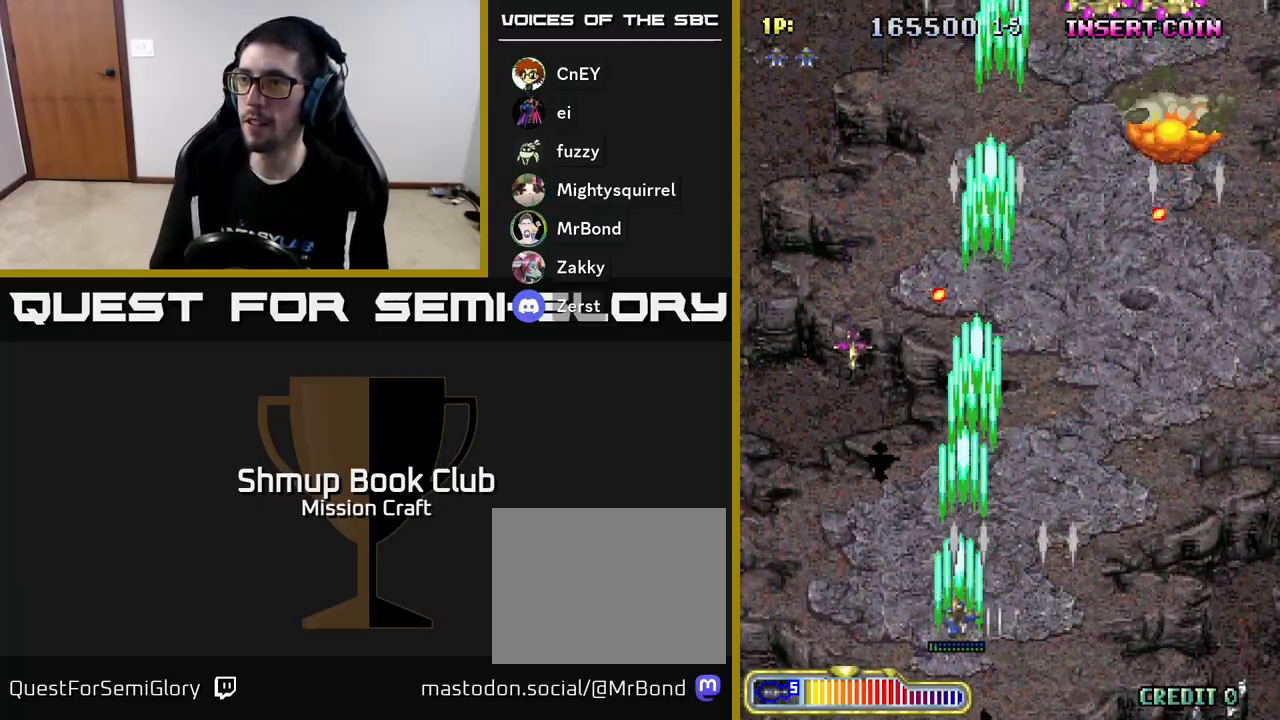
{"buttons": ["R2", "DPAD_RIGHT"], "left_stick": "center", "events": [[233, "DPAD_LEFT", "up"], [250, "DPAD_RIGHT", "down"]]}
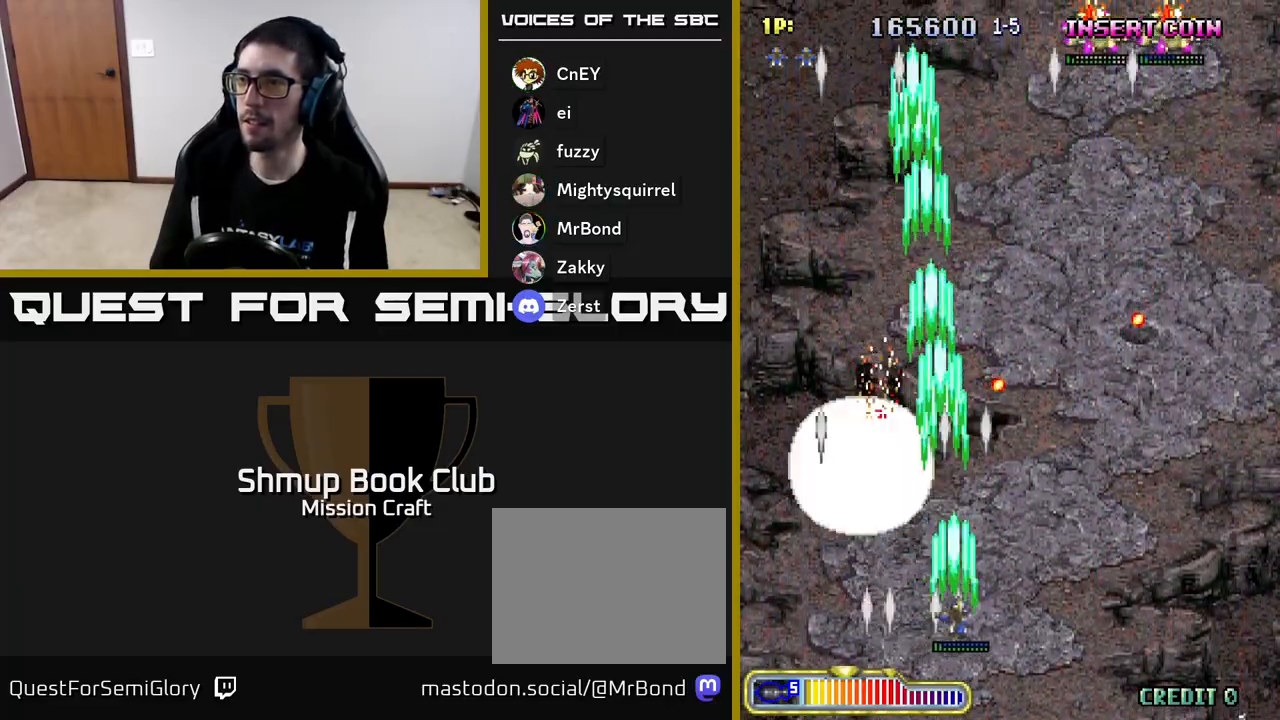
{"buttons": ["R2", "DPAD_DOWN", "DPAD_RIGHT"], "left_stick": "center", "events": [[500, "DPAD_DOWN", "down"]]}
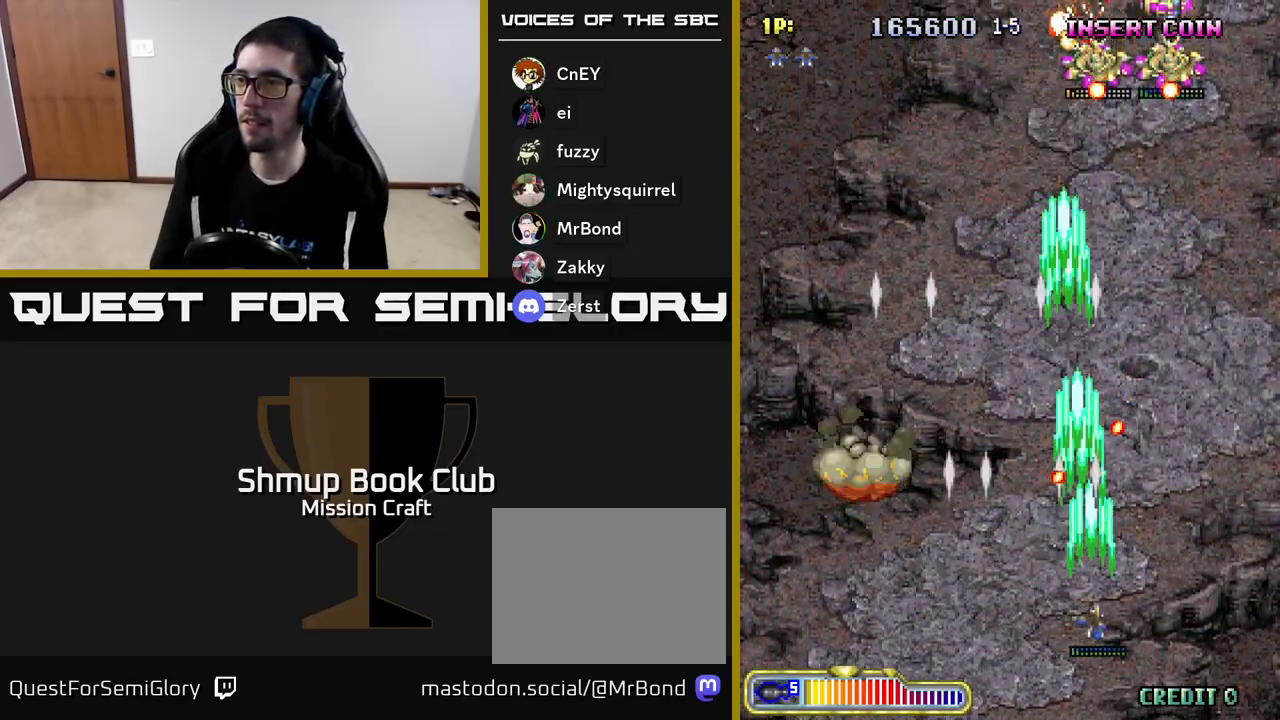
{"buttons": ["R2", "DPAD_UP", "DPAD_LEFT"], "left_stick": "center", "events": [[83, "DPAD_RIGHT", "up"], [133, "DPAD_LEFT", "down"], [167, "DPAD_DOWN", "up"], [300, "DPAD_UP", "down"]]}
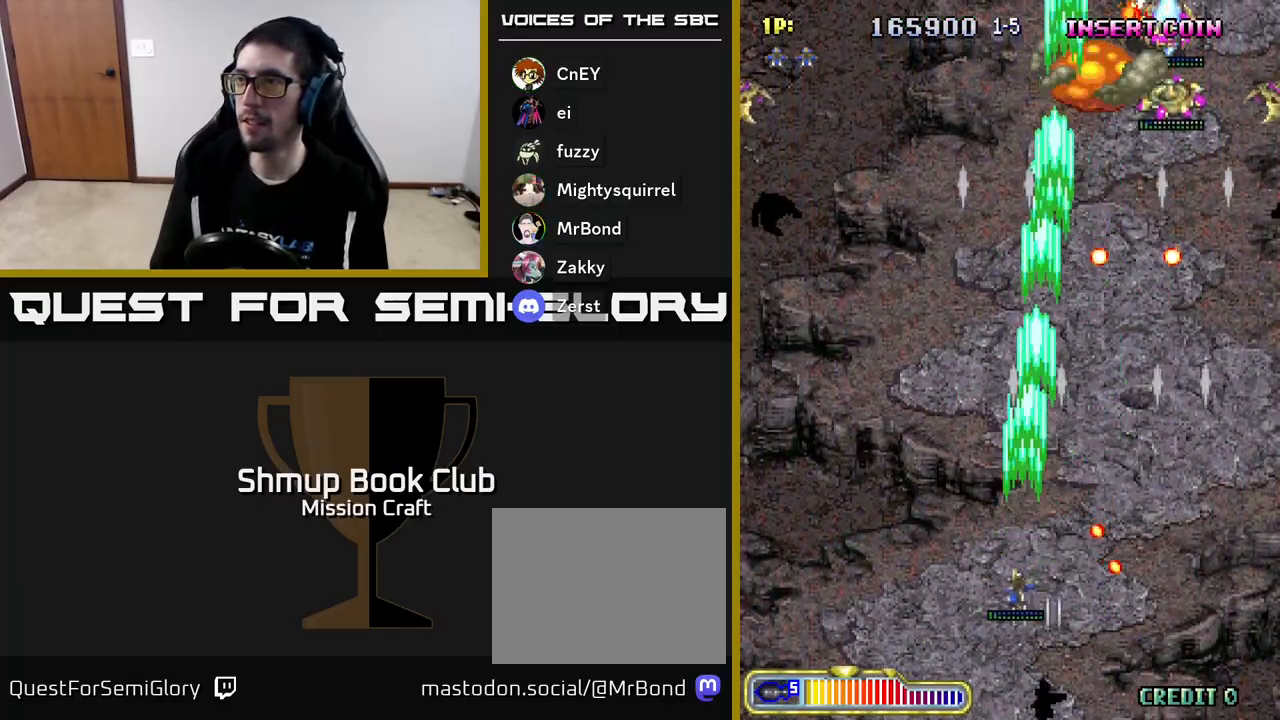
{"buttons": ["R2", "DPAD_UP", "DPAD_LEFT"], "left_stick": "center", "events": [[100, "DPAD_LEFT", "up"], [433, "DPAD_LEFT", "down"]]}
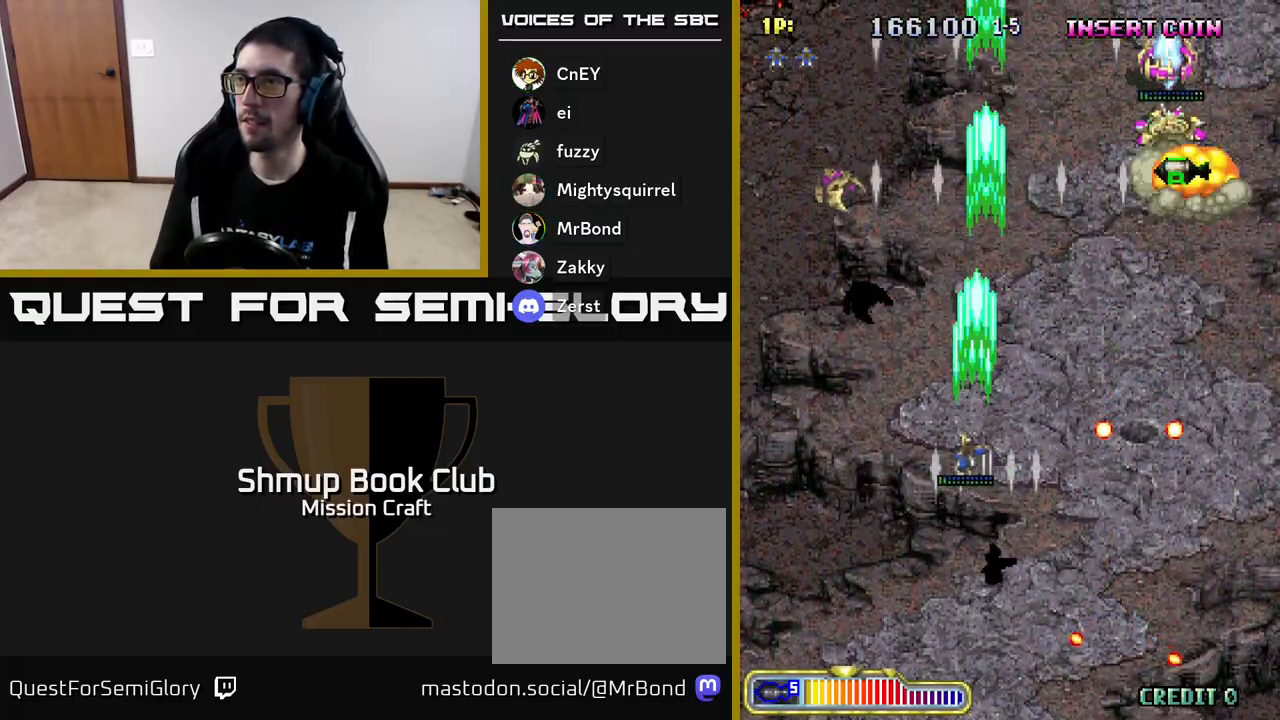
{"buttons": ["R2", "DPAD_RIGHT"], "left_stick": "center", "events": [[117, "DPAD_LEFT", "up"], [117, "DPAD_UP", "up"], [150, "DPAD_RIGHT", "down"]]}
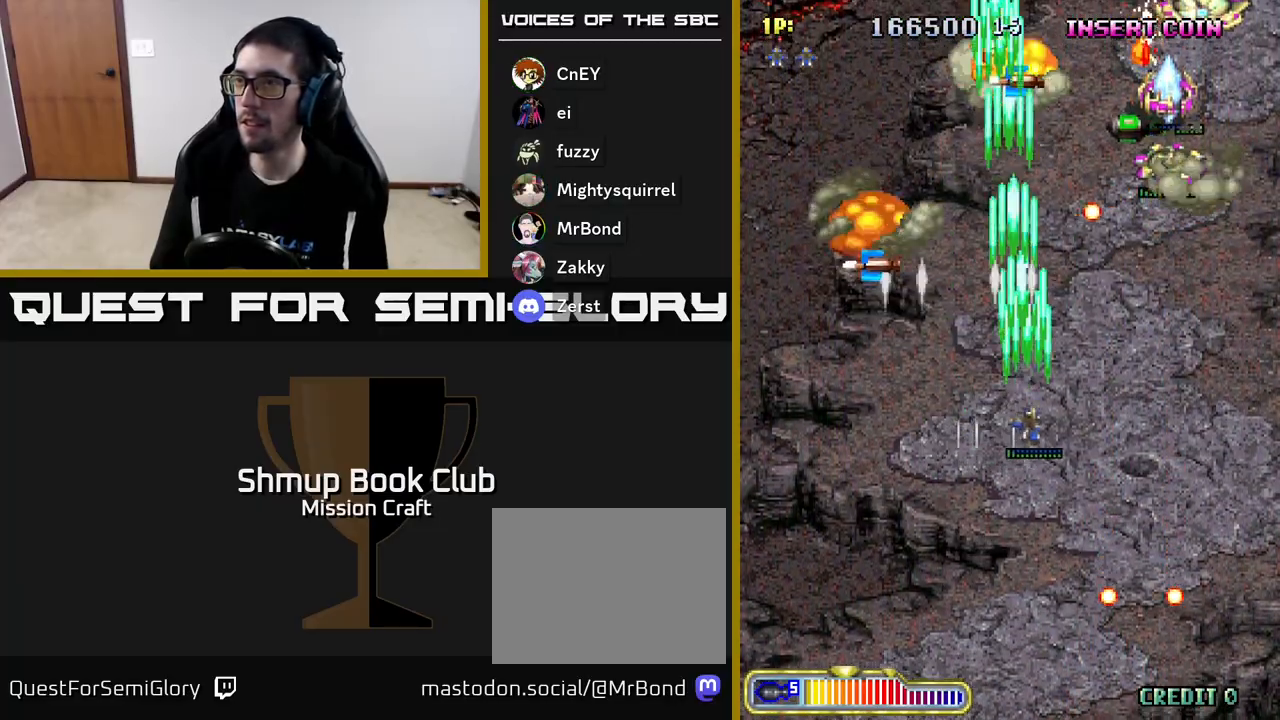
{"buttons": ["R2", "DPAD_DOWN"], "left_stick": "center", "events": [[483, "DPAD_DOWN", "down"], [500, "DPAD_RIGHT", "up"]]}
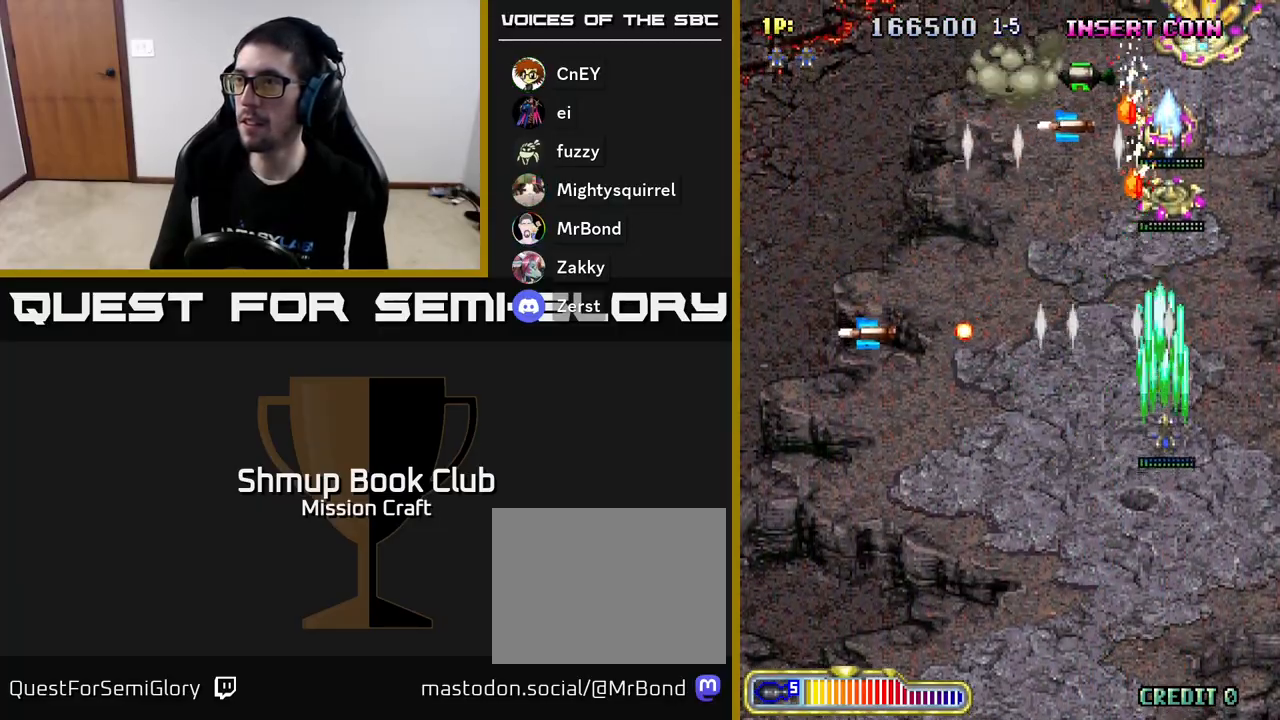
{"buttons": ["R2", "DPAD_DOWN"], "left_stick": "center", "events": []}
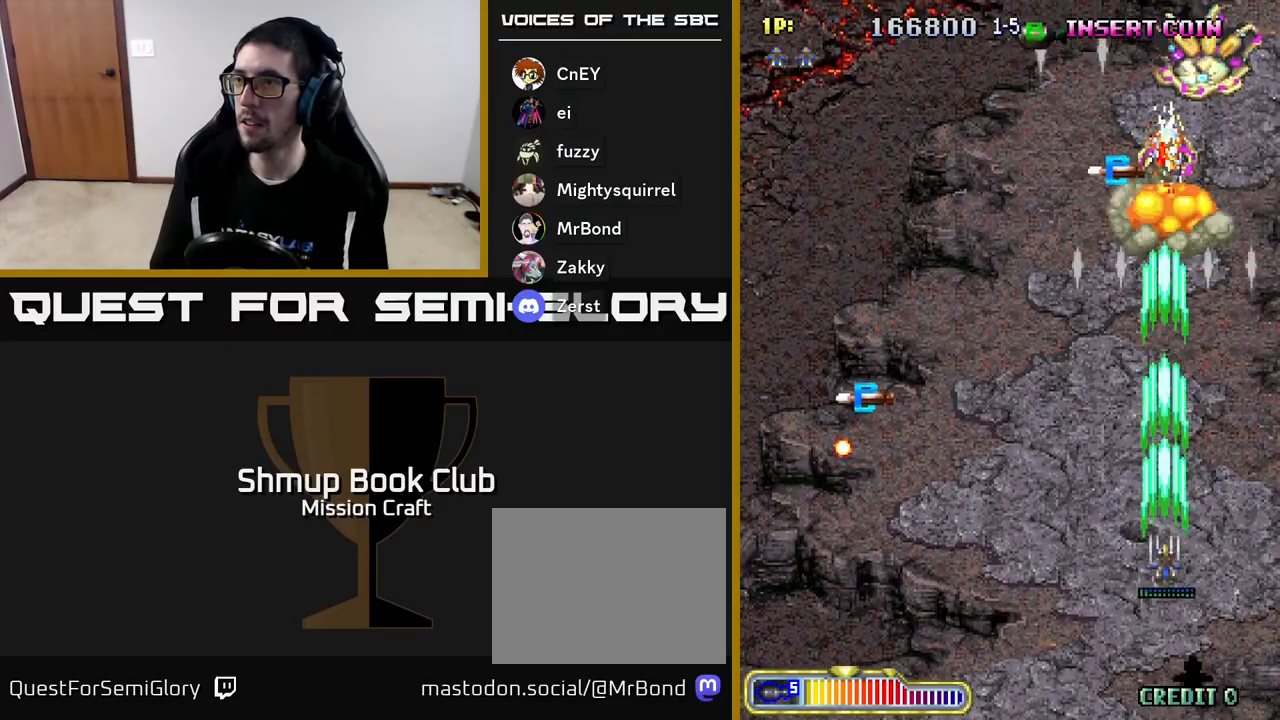
{"buttons": ["R2", "DPAD_LEFT"], "left_stick": "center", "events": [[317, "DPAD_LEFT", "down"], [333, "DPAD_DOWN", "up"]]}
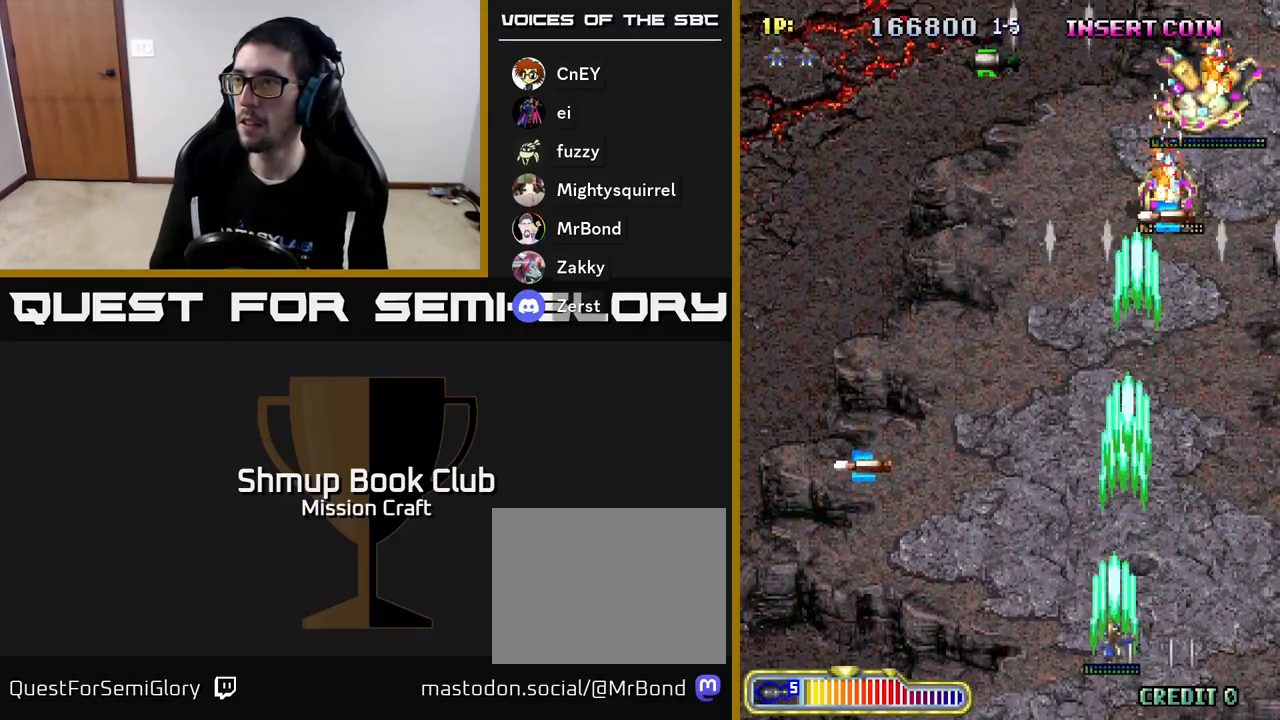
{"buttons": ["R2", "DPAD_LEFT"], "left_stick": "center", "events": []}